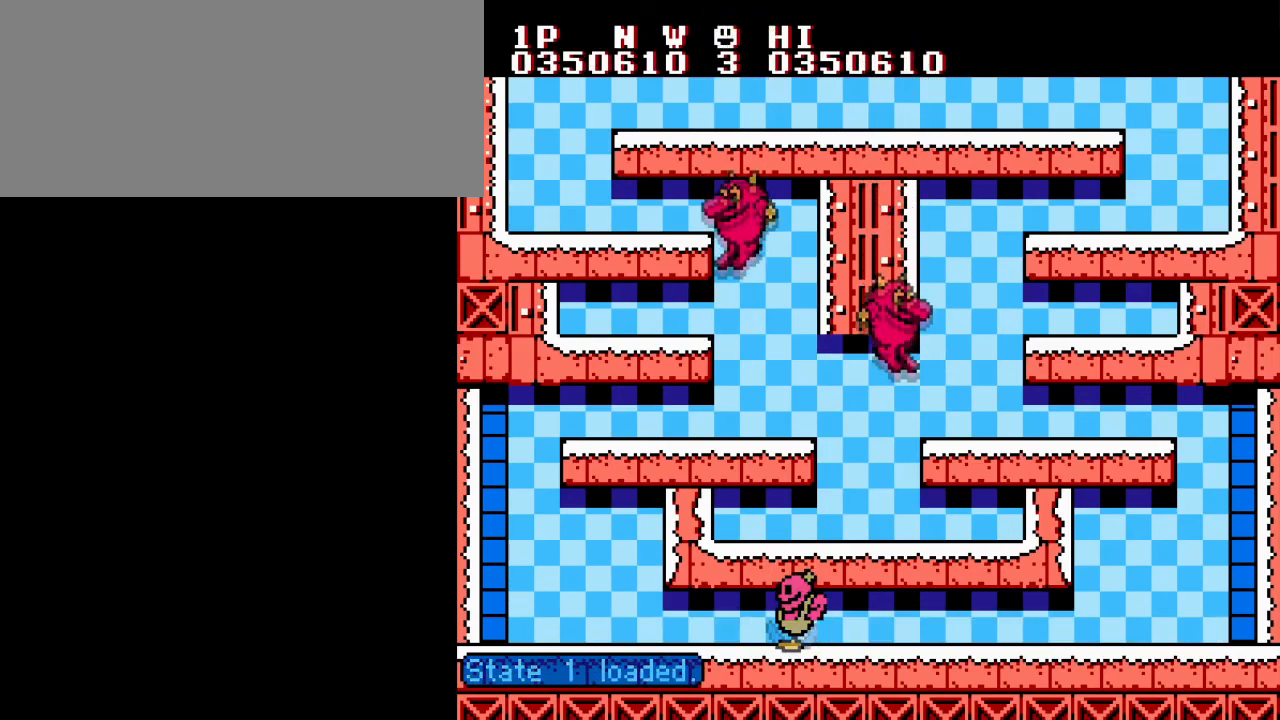
Gameplay with a controller (Nintendo layout); each line is a JSON object with the inputs held at the frame after it. "events" lists button and stick changes between this image and that frame as [ms after this image, input, new state], when the widget could be followed in between. Not read: L3 R3.
{"buttons": [], "events": [[217, "A", "down"], [367, "A", "up"]]}
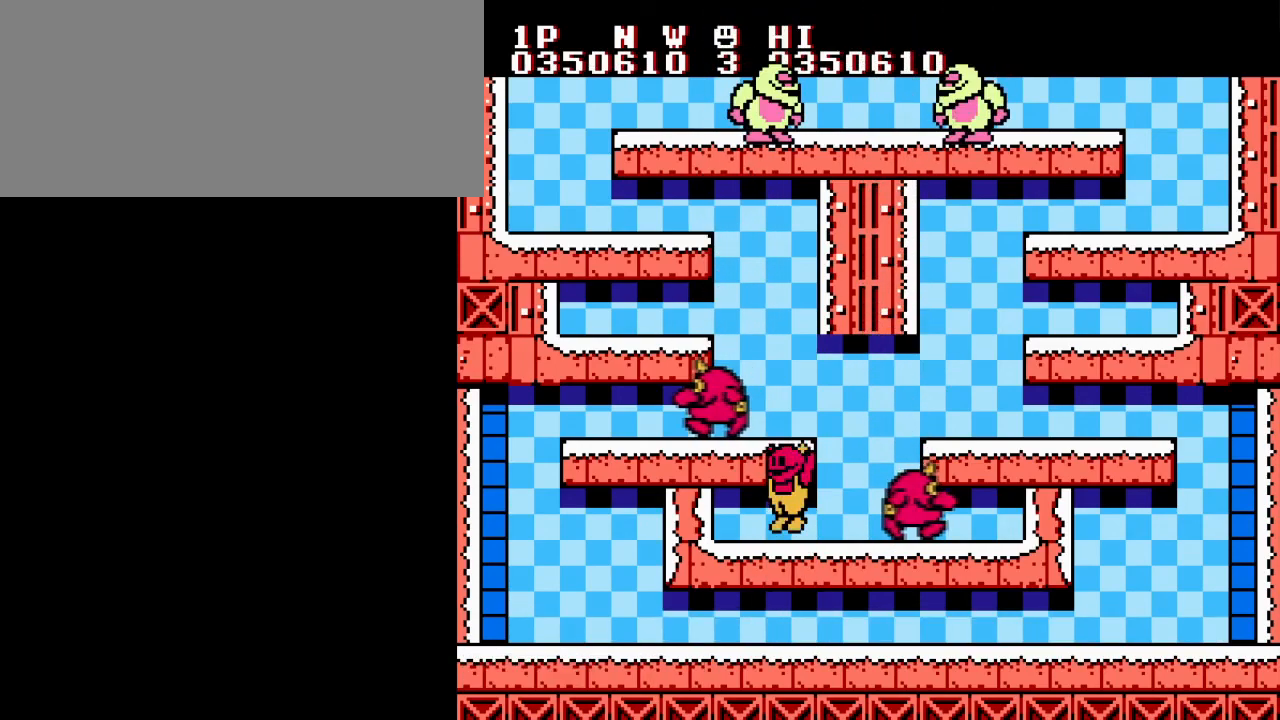
{"buttons": ["DPAD_LEFT"], "events": [[150, "A", "down"], [217, "B", "down"], [217, "DPAD_LEFT", "down"], [284, "A", "up"], [317, "B", "up"], [384, "B", "down"], [484, "B", "up"]]}
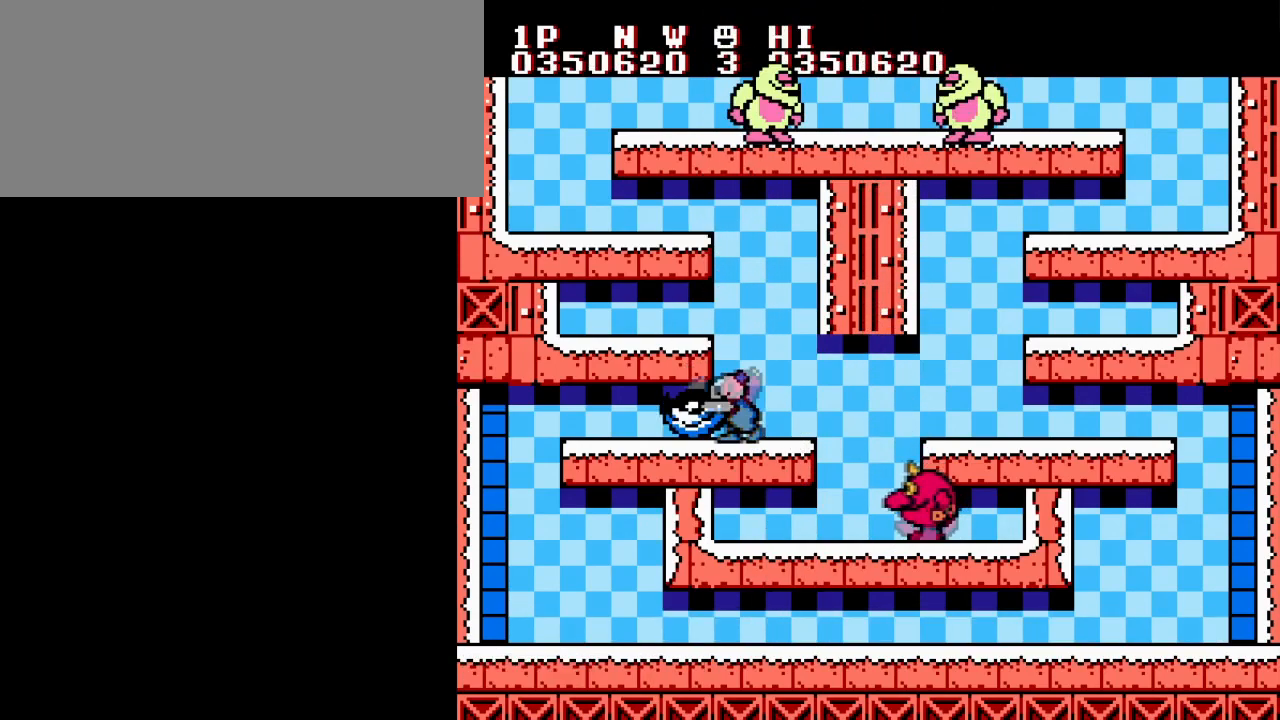
{"buttons": ["DPAD_LEFT"], "events": [[67, "B", "down"], [150, "A", "down"], [250, "B", "up"], [317, "A", "up"]]}
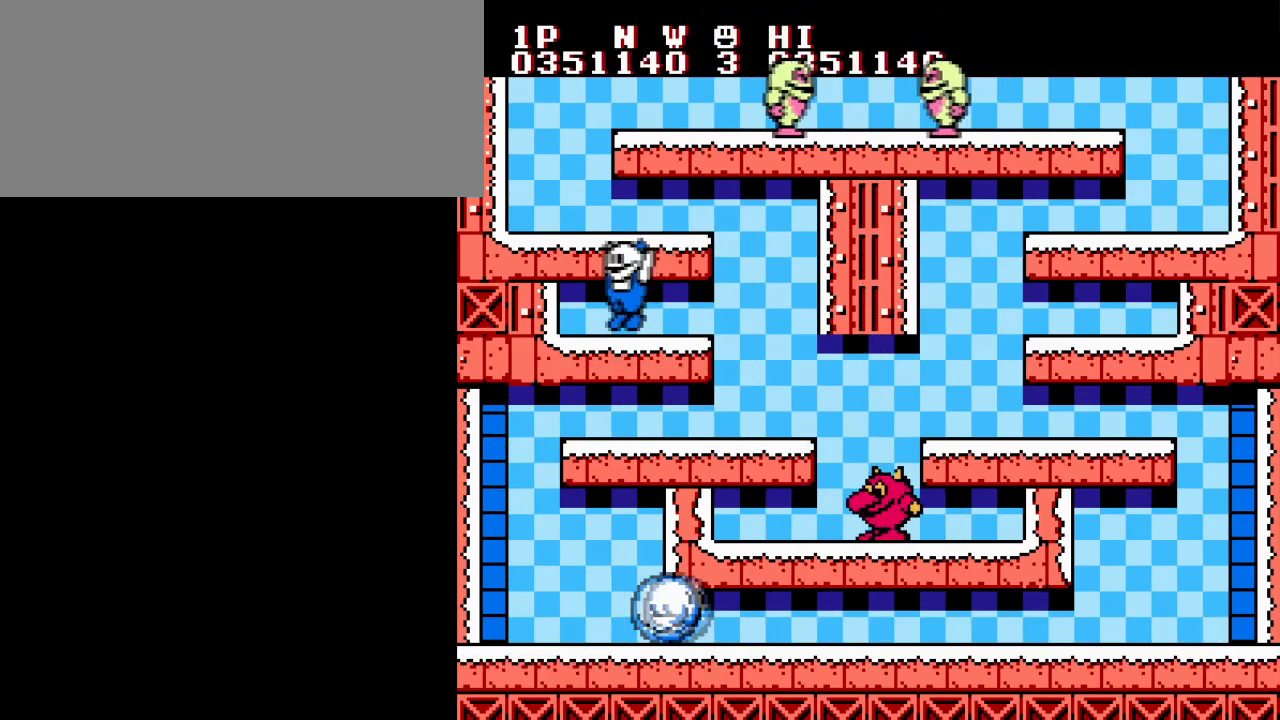
{"buttons": ["DPAD_RIGHT"], "events": [[117, "A", "down"], [150, "DPAD_UP", "down"], [167, "DPAD_LEFT", "up"], [184, "DPAD_RIGHT", "down"], [201, "DPAD_UP", "up"], [251, "A", "up"]]}
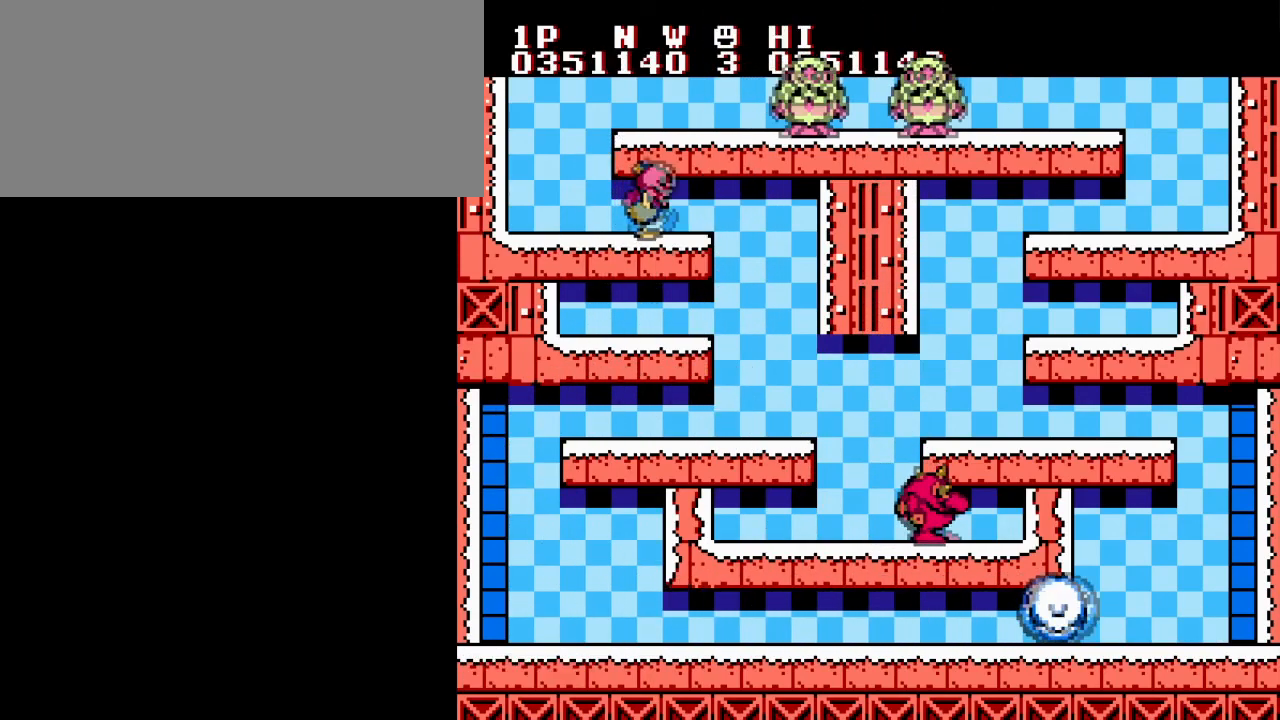
{"buttons": ["B", "DPAD_RIGHT"], "events": [[33, "A", "down"], [67, "B", "down"], [133, "A", "up"], [200, "B", "up"], [267, "B", "down"], [367, "B", "up"], [434, "B", "down"]]}
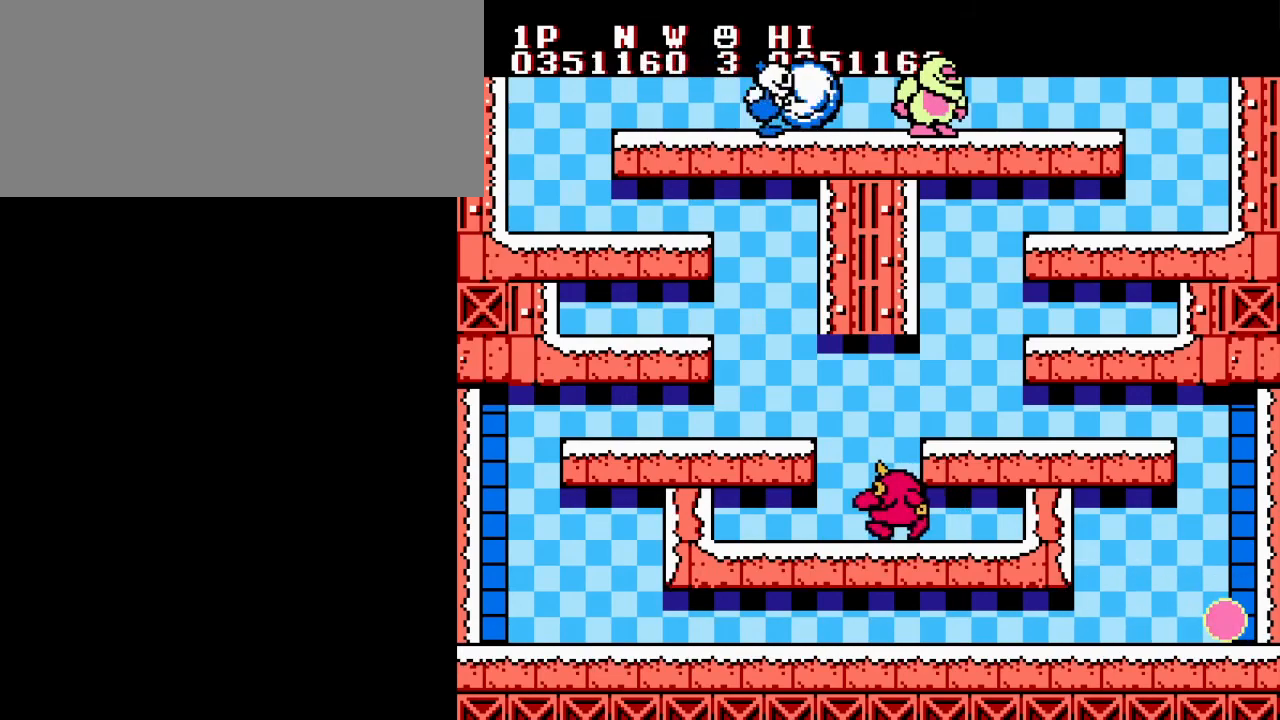
{"buttons": ["DPAD_RIGHT"], "events": [[17, "B", "up"], [100, "B", "down"], [184, "B", "up"], [417, "DPAD_RIGHT", "up"], [467, "DPAD_RIGHT", "down"]]}
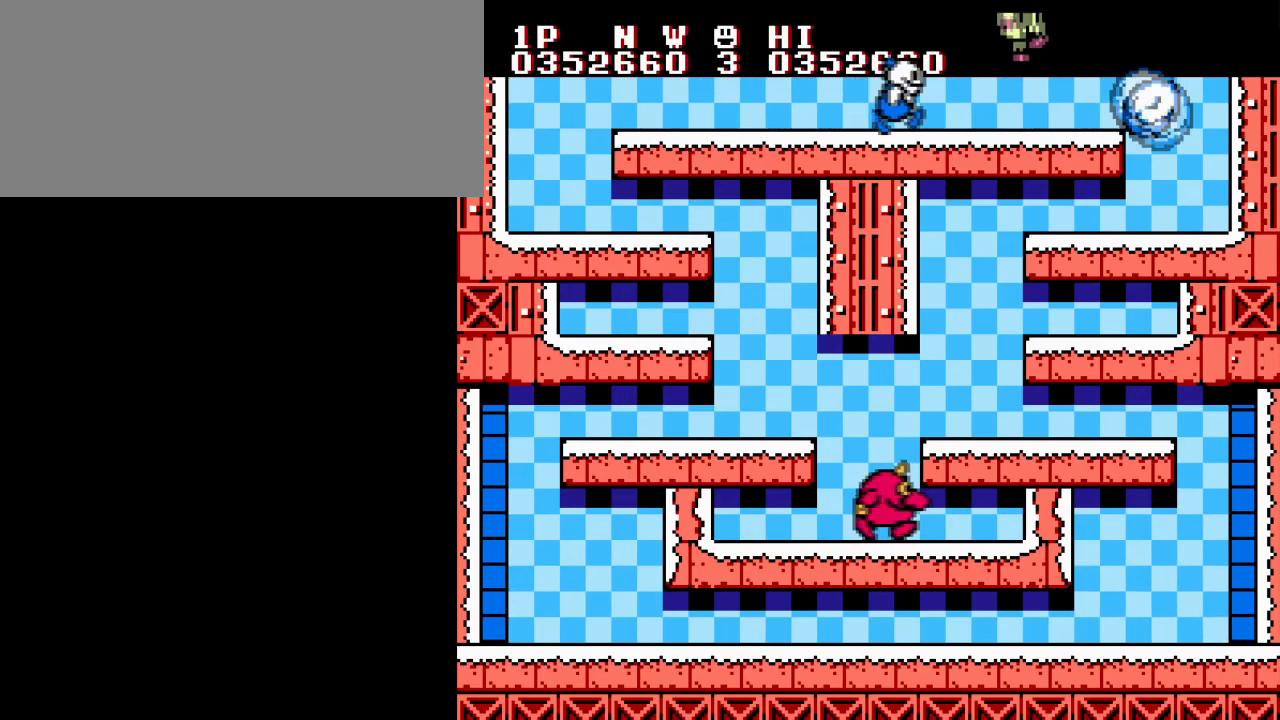
{"buttons": ["DPAD_RIGHT"], "events": []}
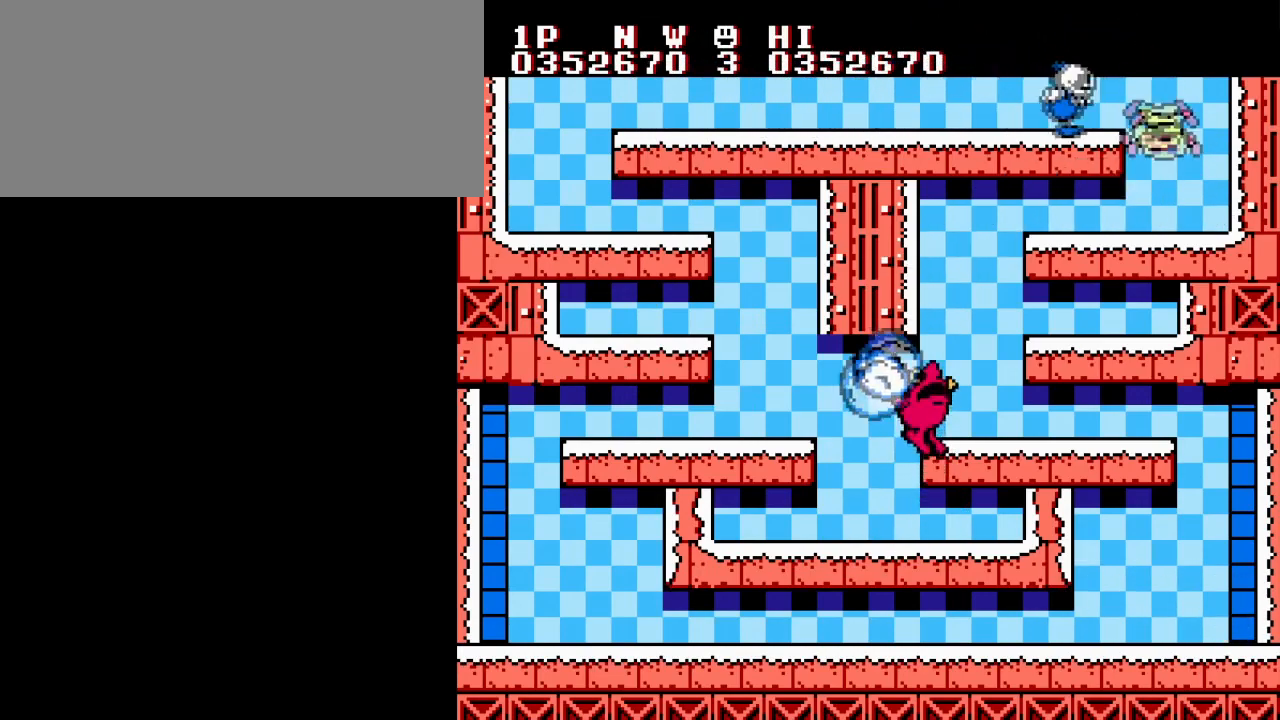
{"buttons": ["DPAD_RIGHT"], "events": []}
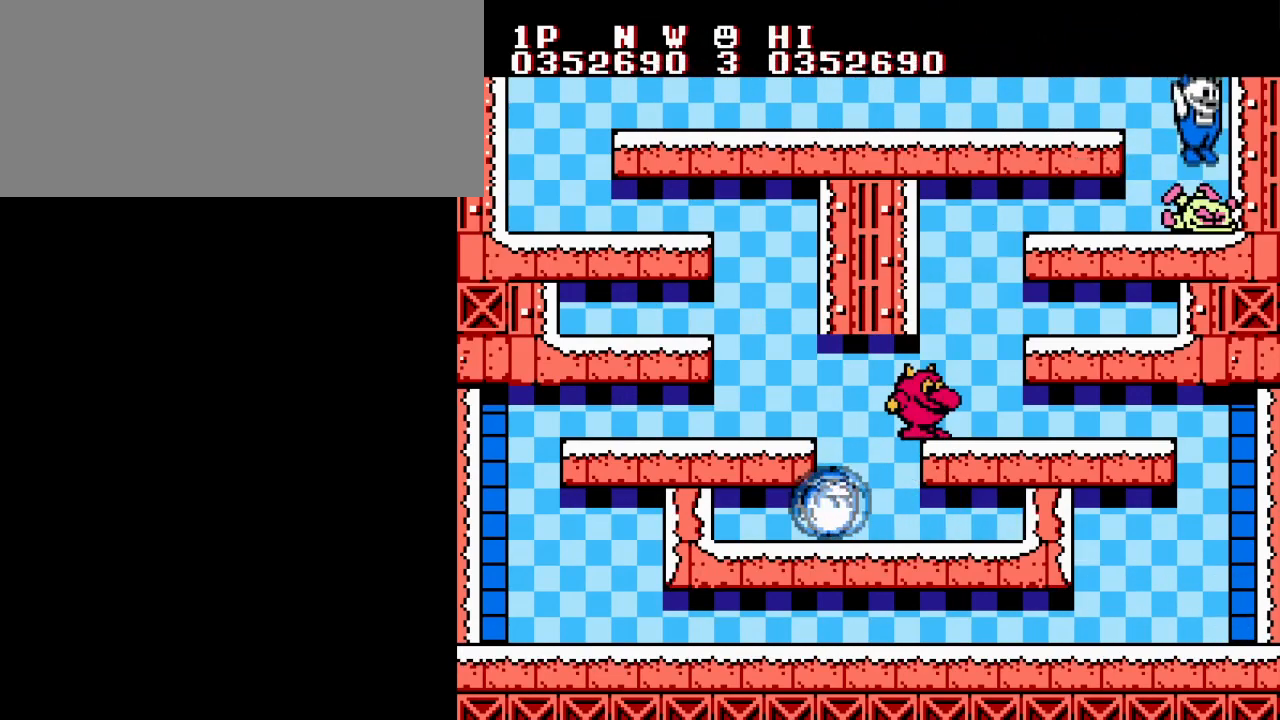
{"buttons": ["DPAD_LEFT"], "events": [[50, "DPAD_RIGHT", "up"], [434, "DPAD_LEFT", "down"]]}
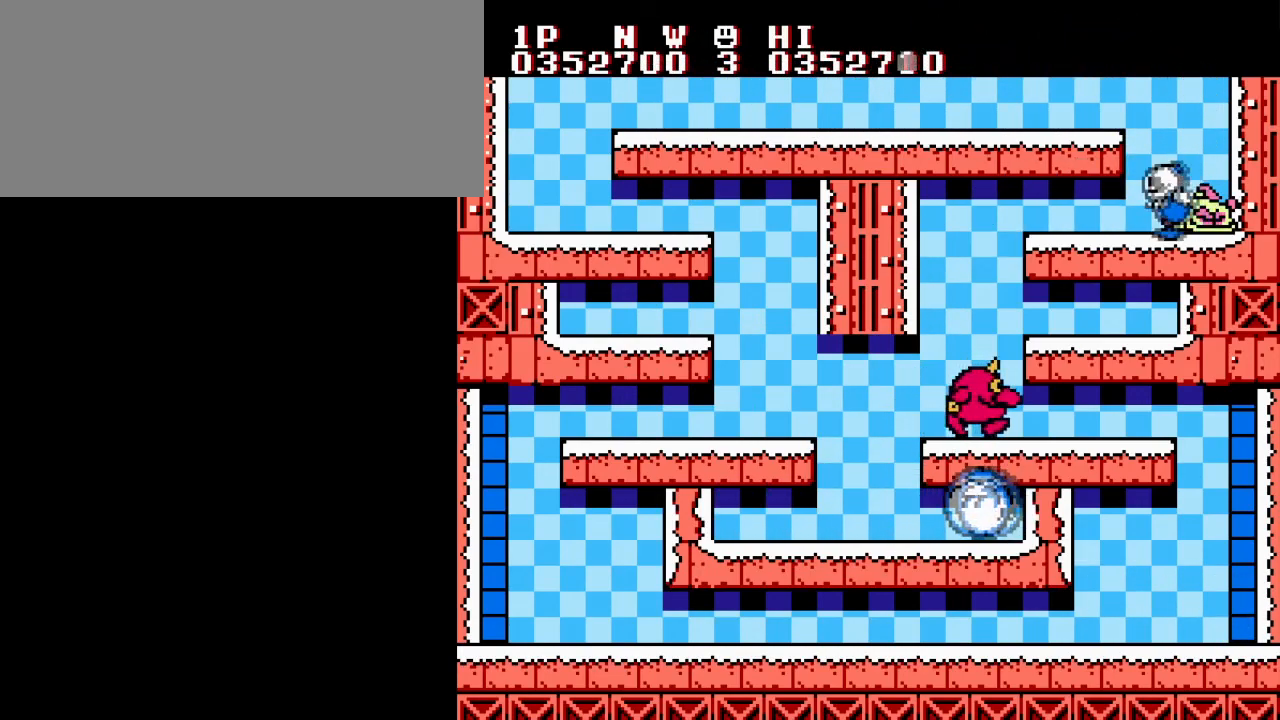
{"buttons": ["DPAD_LEFT"], "events": []}
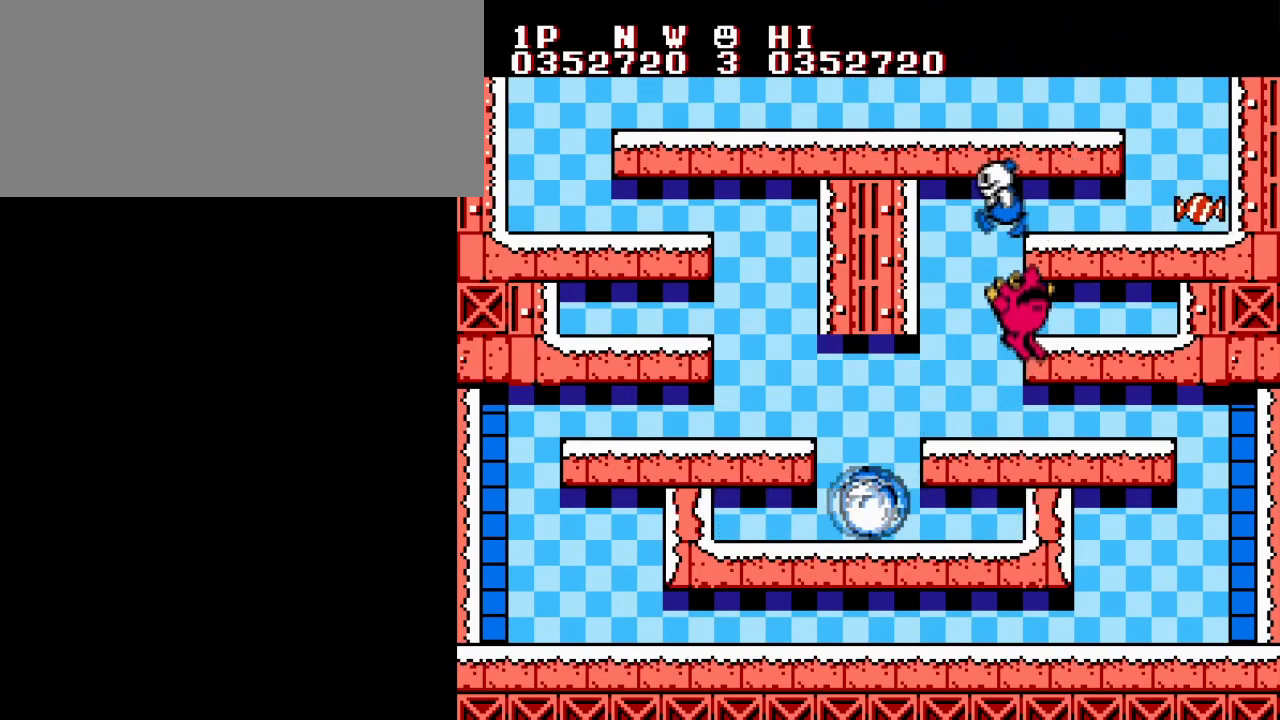
{"buttons": ["B"], "events": [[267, "B", "down"], [300, "DPAD_UP", "down"], [317, "DPAD_LEFT", "up"], [317, "DPAD_RIGHT", "down"], [333, "DPAD_UP", "up"], [384, "B", "up"], [417, "DPAD_RIGHT", "up"], [450, "B", "down"]]}
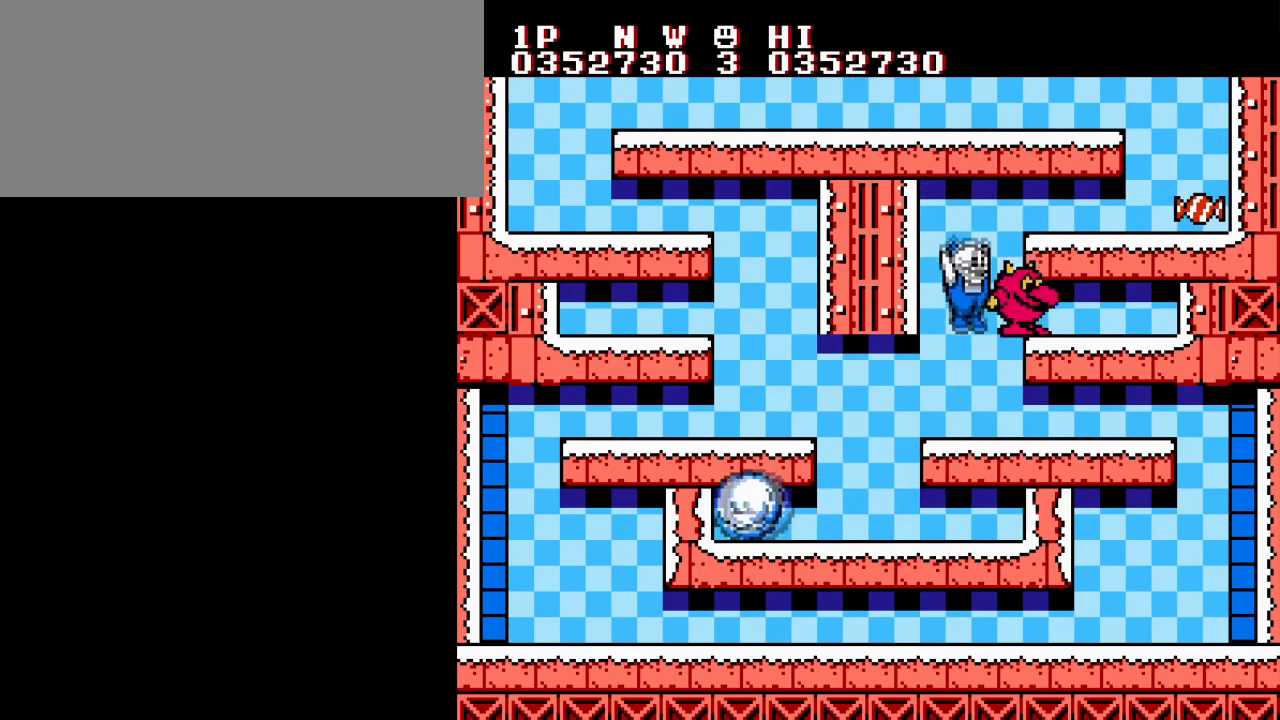
{"buttons": ["A"], "events": [[50, "B", "up"], [117, "B", "down"], [217, "B", "up"], [501, "A", "down"]]}
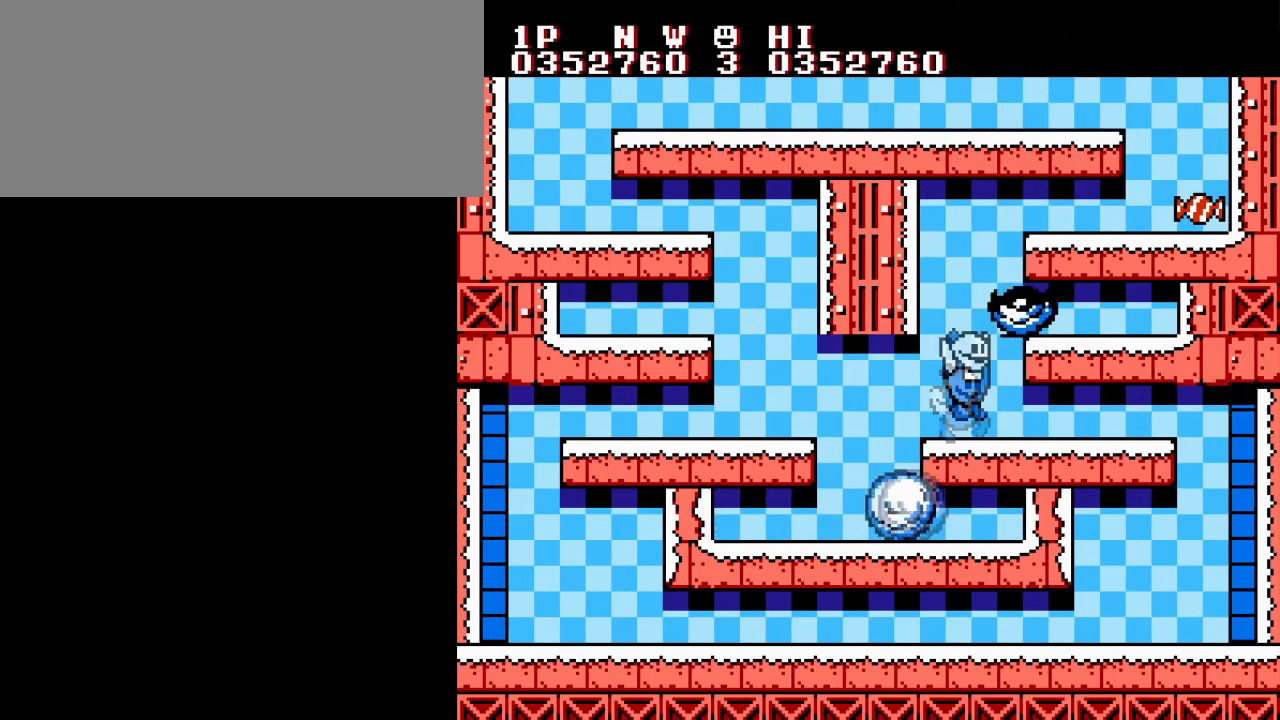
{"buttons": [], "events": [[67, "B", "down"], [133, "A", "up"], [167, "B", "up"], [217, "B", "down"], [333, "B", "up"]]}
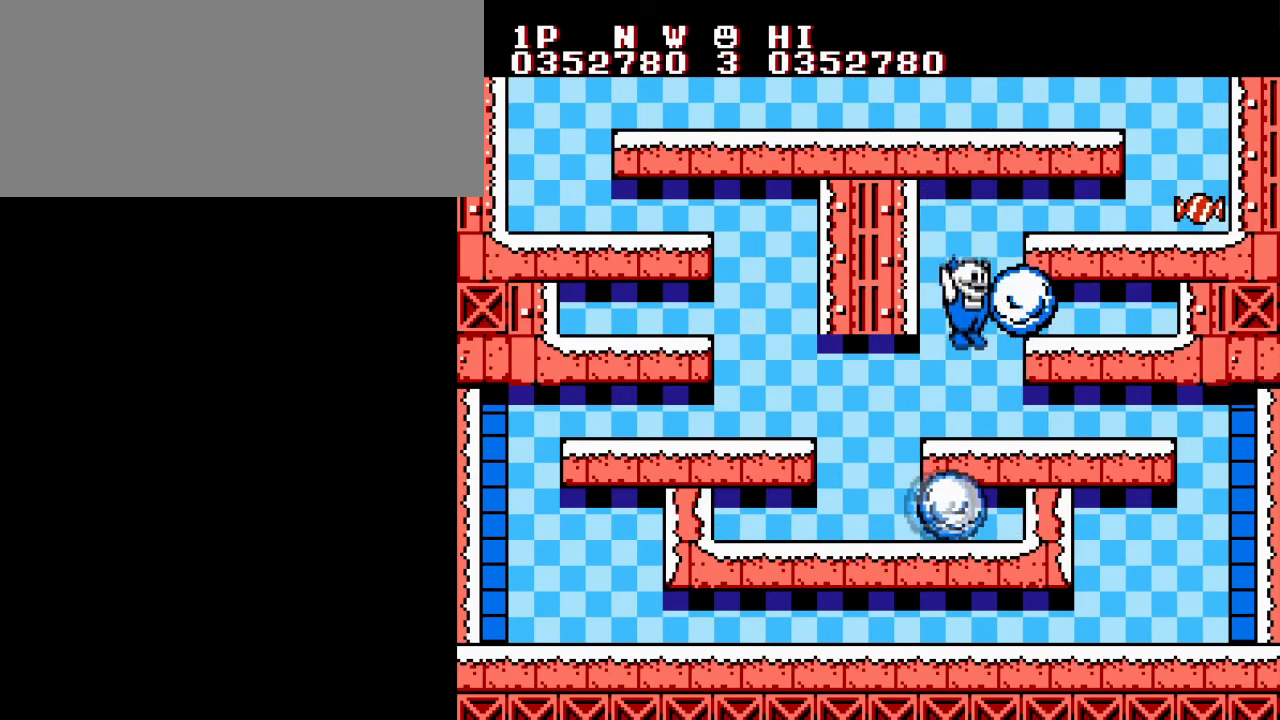
{"buttons": ["DPAD_RIGHT"], "events": [[150, "DPAD_RIGHT", "down"]]}
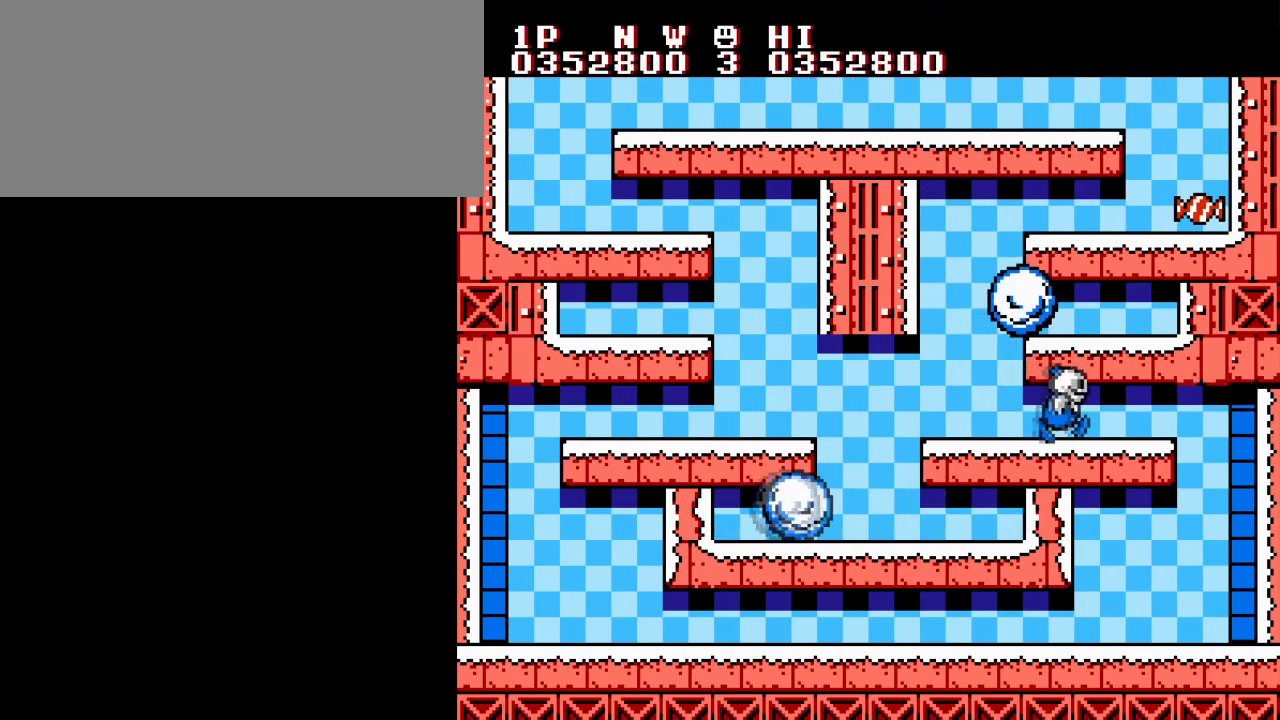
{"buttons": ["DPAD_LEFT"], "events": [[67, "A", "down"], [167, "A", "up"], [233, "DPAD_UP", "down"], [250, "DPAD_RIGHT", "up"], [267, "DPAD_LEFT", "down"], [283, "DPAD_UP", "up"]]}
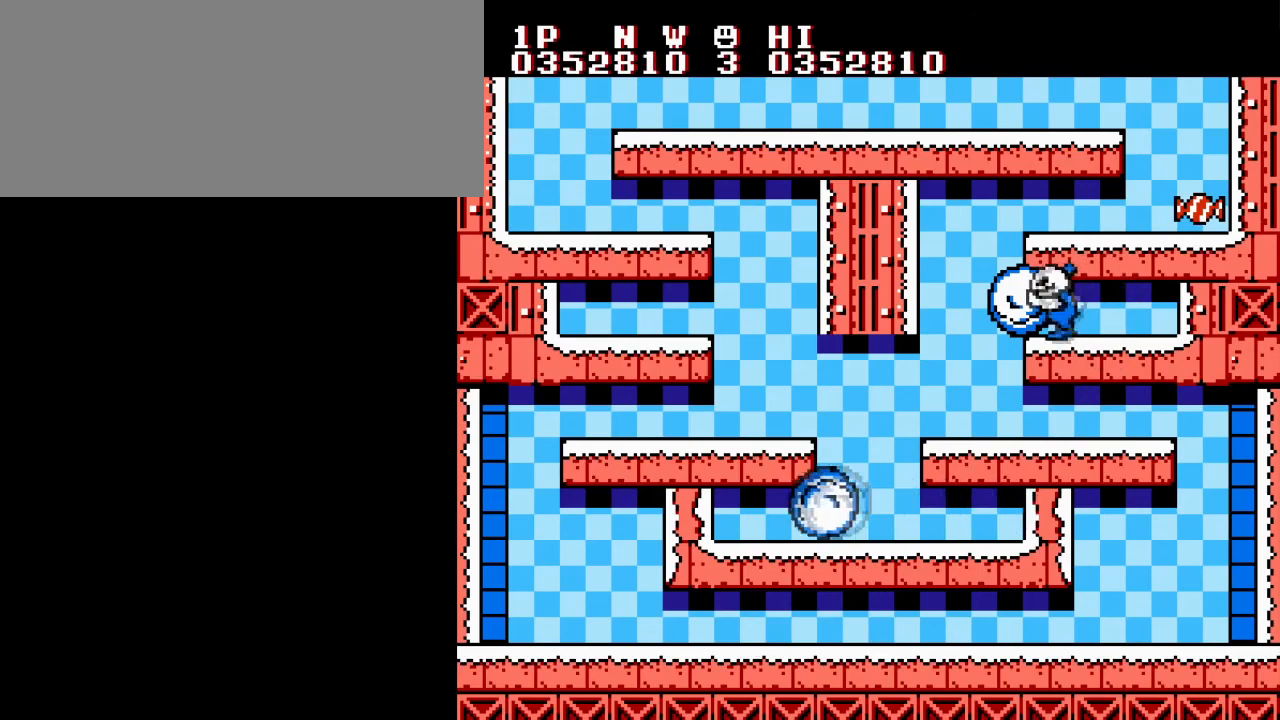
{"buttons": ["DPAD_LEFT"], "events": []}
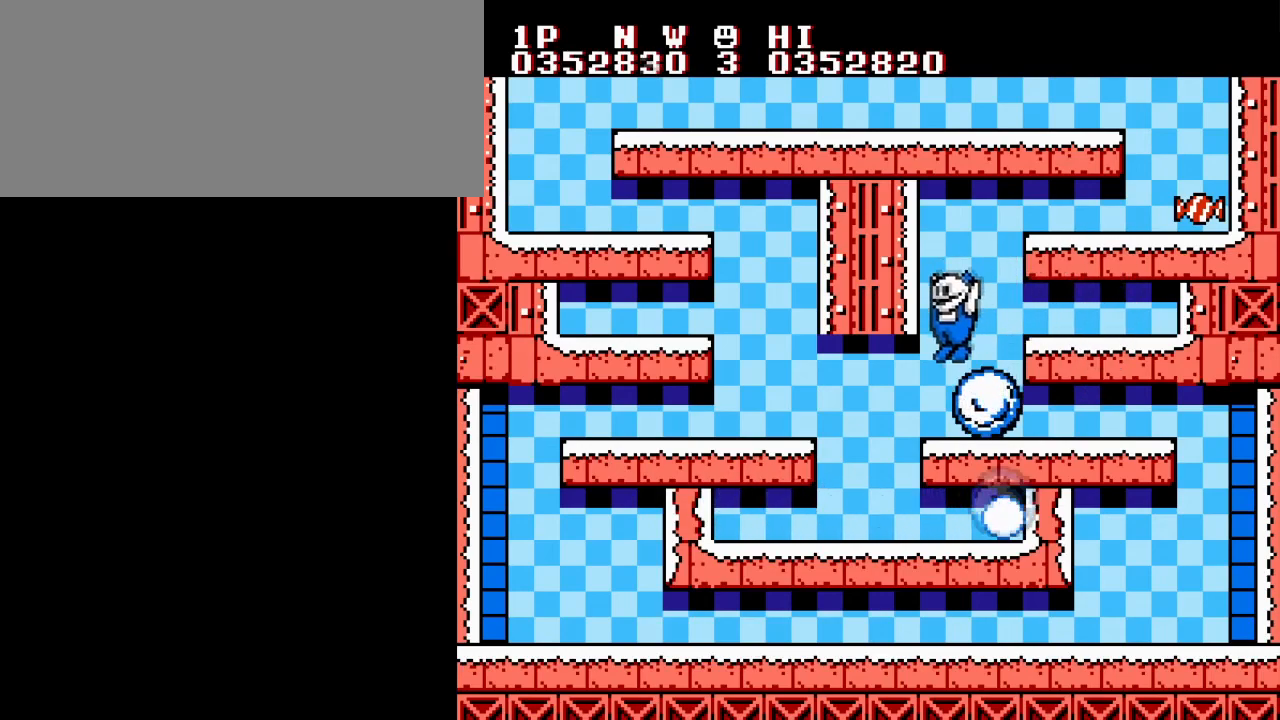
{"buttons": ["DPAD_RIGHT"], "events": [[167, "DPAD_LEFT", "up"], [200, "DPAD_RIGHT", "down"], [384, "B", "down"], [484, "B", "up"]]}
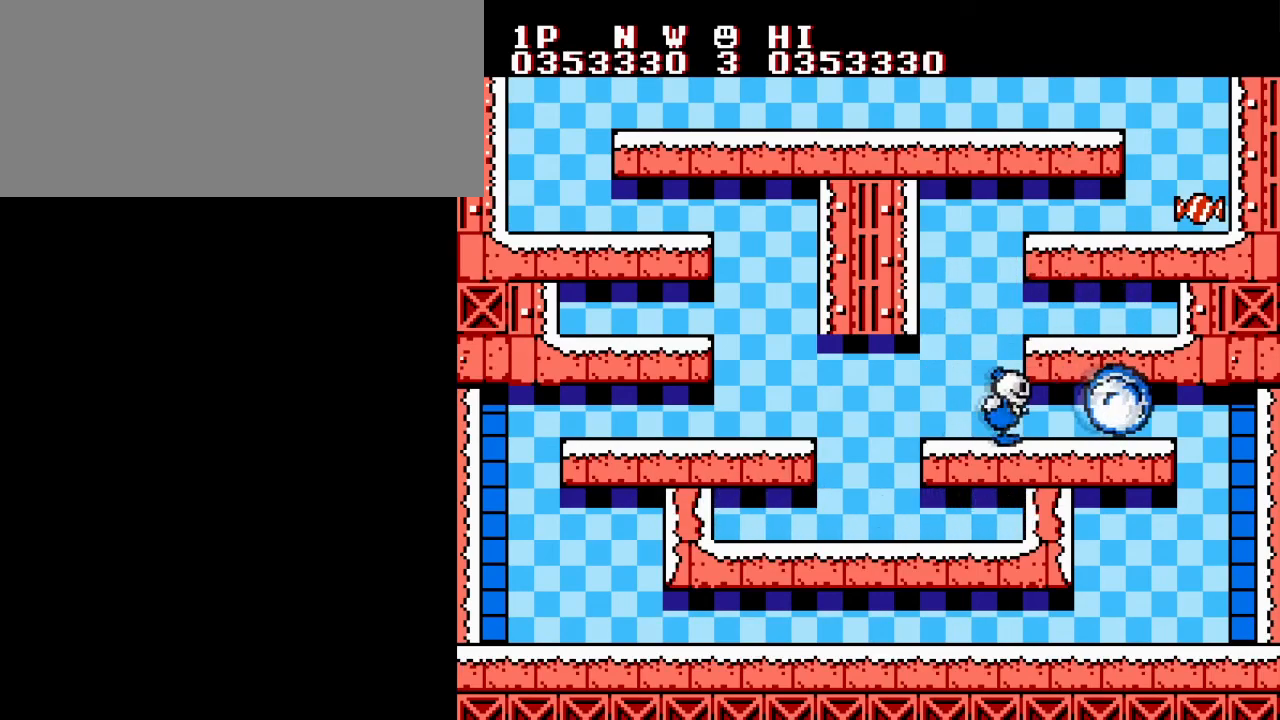
{"buttons": ["DPAD_RIGHT"], "events": [[67, "A", "down"], [201, "A", "up"]]}
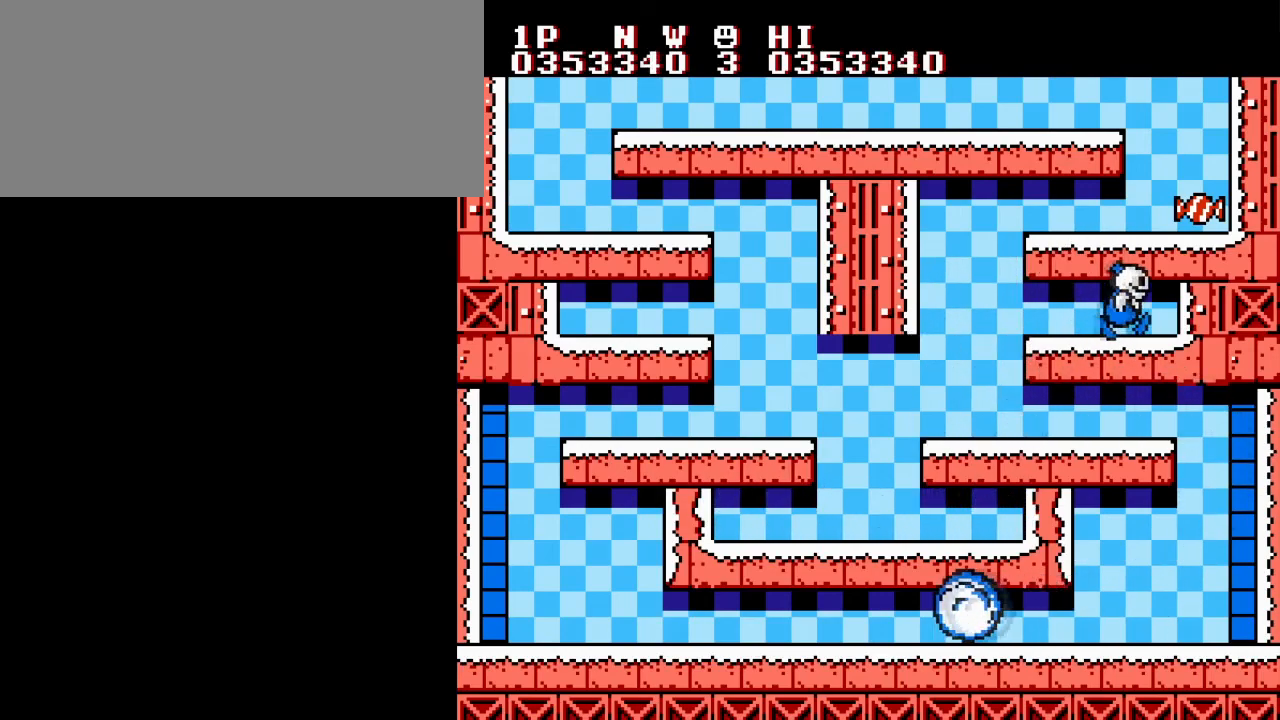
{"buttons": ["A", "DPAD_LEFT"], "events": [[50, "A", "down"], [183, "A", "up"], [467, "DPAD_LEFT", "down"], [467, "DPAD_RIGHT", "up"], [484, "A", "down"]]}
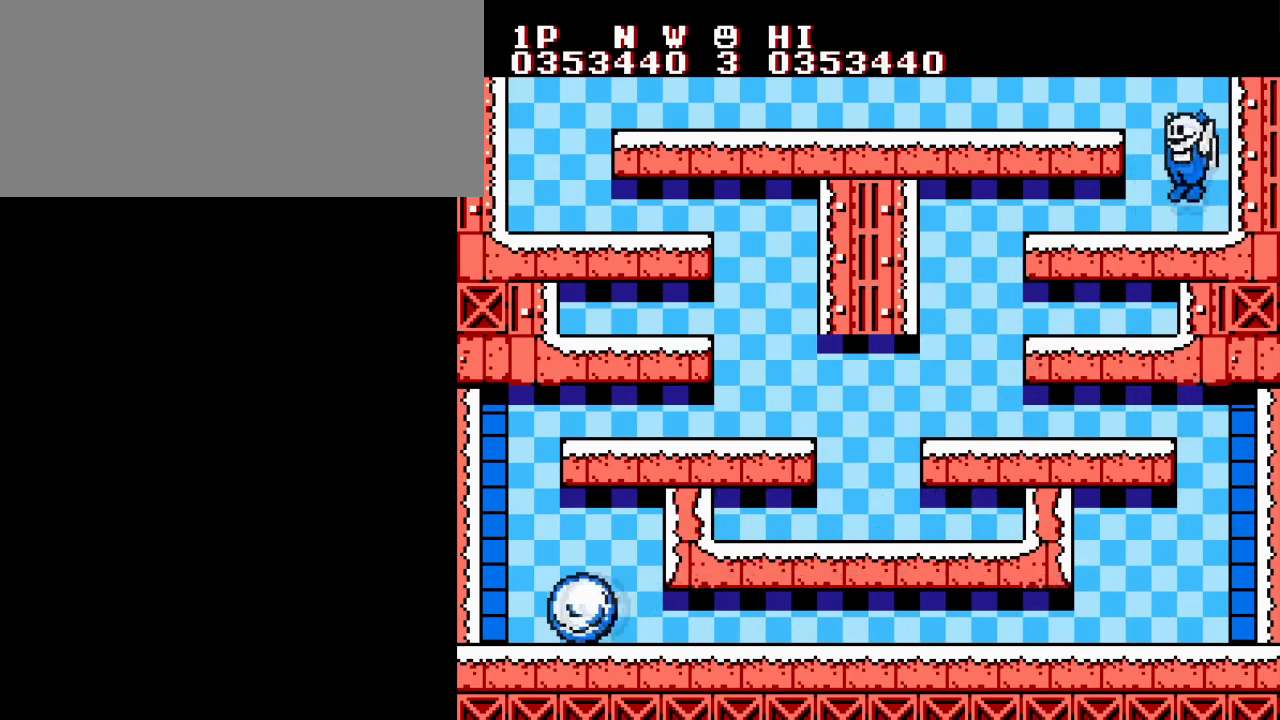
{"buttons": ["A", "DPAD_DOWN", "DPAD_RIGHT"], "events": [[100, "A", "up"], [467, "A", "down"], [484, "DPAD_DOWN", "down"], [501, "DPAD_LEFT", "up"], [501, "DPAD_RIGHT", "down"]]}
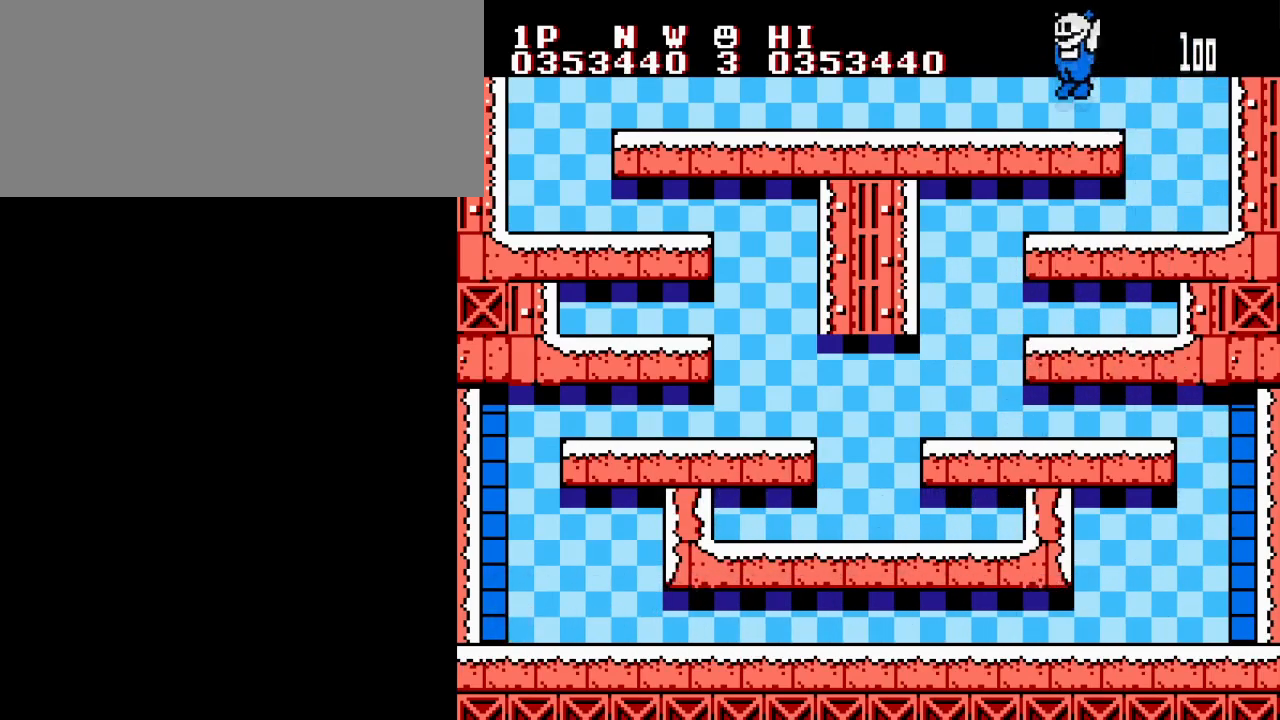
{"buttons": ["DPAD_DOWN", "DPAD_RIGHT"], "events": [[67, "A", "up"], [133, "DPAD_LEFT", "down"], [133, "DPAD_RIGHT", "up"], [150, "DPAD_DOWN", "up"], [233, "DPAD_DOWN", "down"], [250, "DPAD_LEFT", "up"], [267, "DPAD_RIGHT", "down"], [350, "DPAD_DOWN", "up"], [350, "DPAD_LEFT", "down"], [350, "DPAD_RIGHT", "up"], [434, "DPAD_DOWN", "down"], [434, "DPAD_LEFT", "up"], [450, "DPAD_RIGHT", "down"]]}
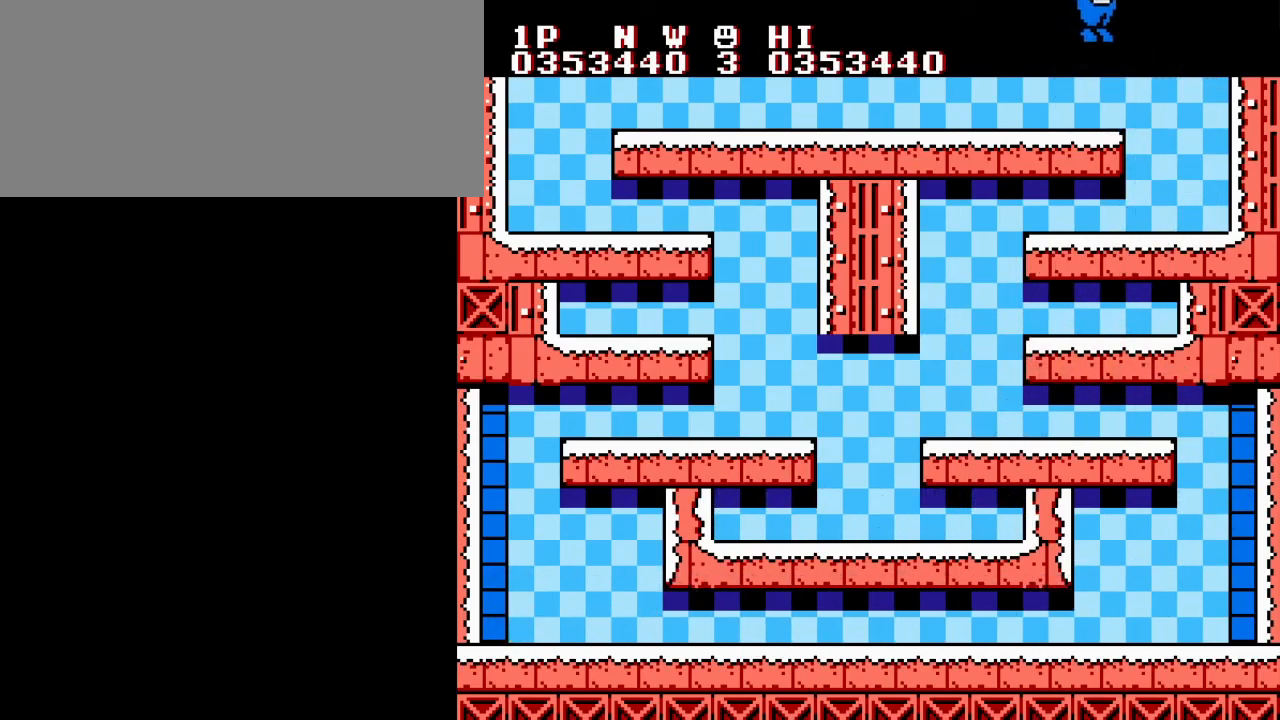
{"buttons": ["DPAD_RIGHT"], "events": [[67, "DPAD_DOWN", "up"], [67, "DPAD_LEFT", "down"], [67, "DPAD_RIGHT", "up"], [201, "DPAD_LEFT", "up"], [201, "DPAD_RIGHT", "down"], [251, "DPAD_RIGHT", "up"], [451, "DPAD_RIGHT", "down"]]}
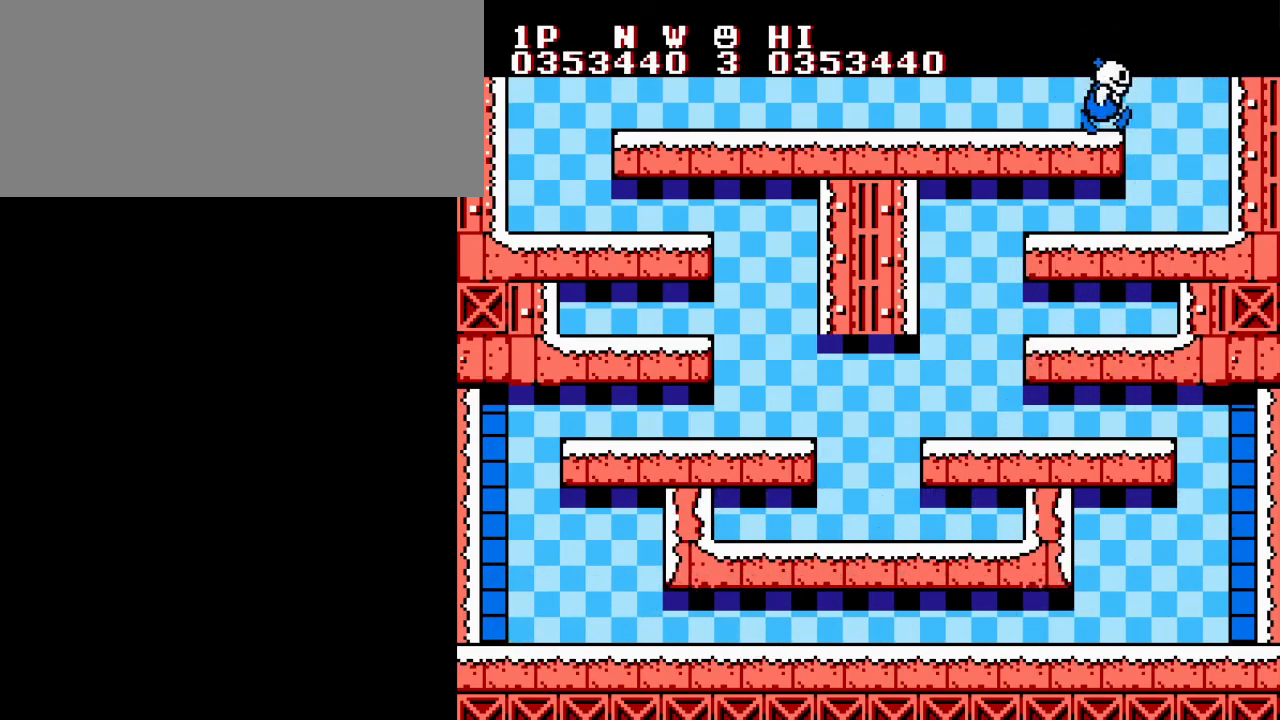
{"buttons": [], "events": [[50, "DPAD_RIGHT", "up"], [50, "DPAD_UP", "down"], [100, "DPAD_UP", "up"], [117, "DPAD_LEFT", "down"], [250, "DPAD_DOWN", "down"], [250, "DPAD_LEFT", "up"], [250, "DPAD_RIGHT", "down"], [417, "DPAD_RIGHT", "up"], [434, "DPAD_DOWN", "up"]]}
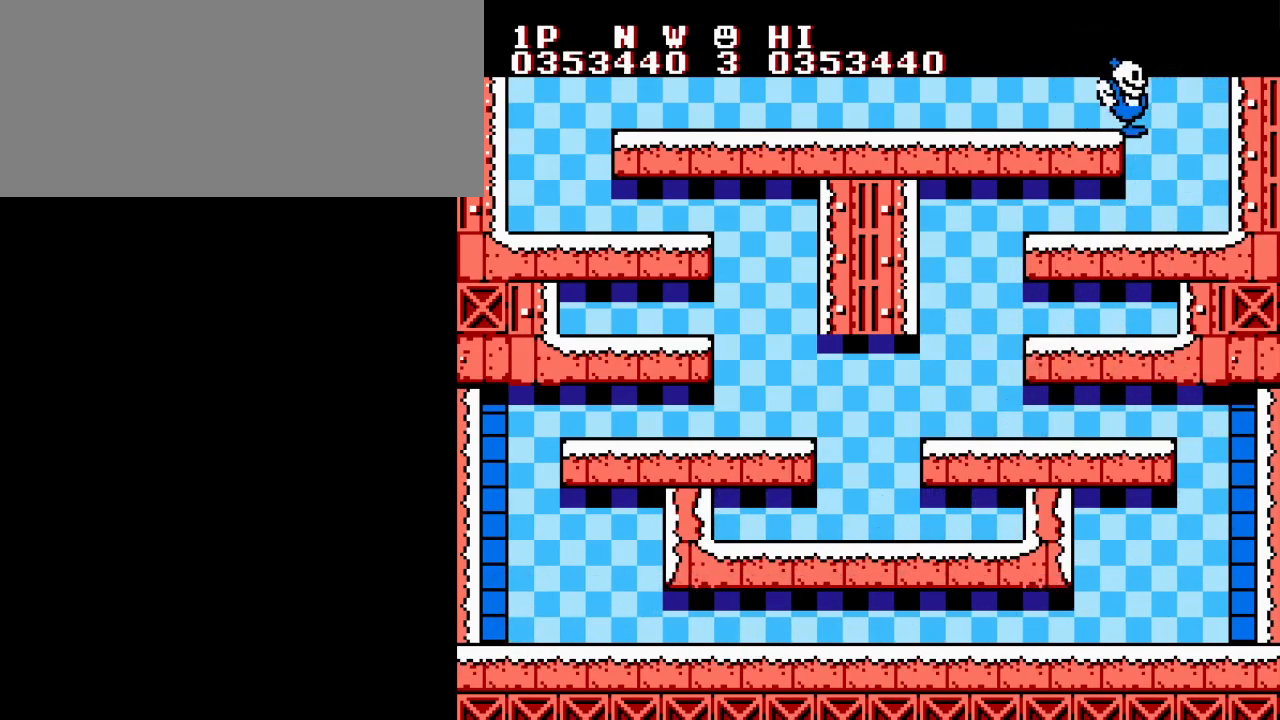
{"buttons": [], "events": []}
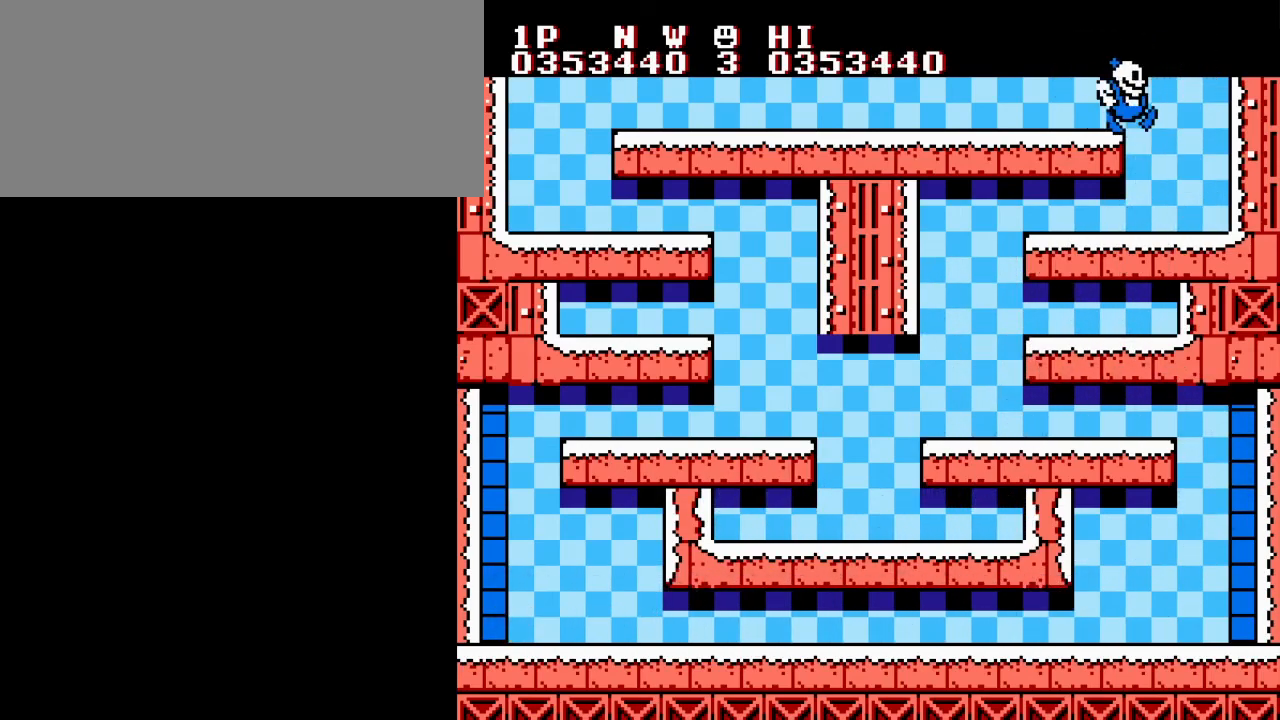
{"buttons": [], "events": []}
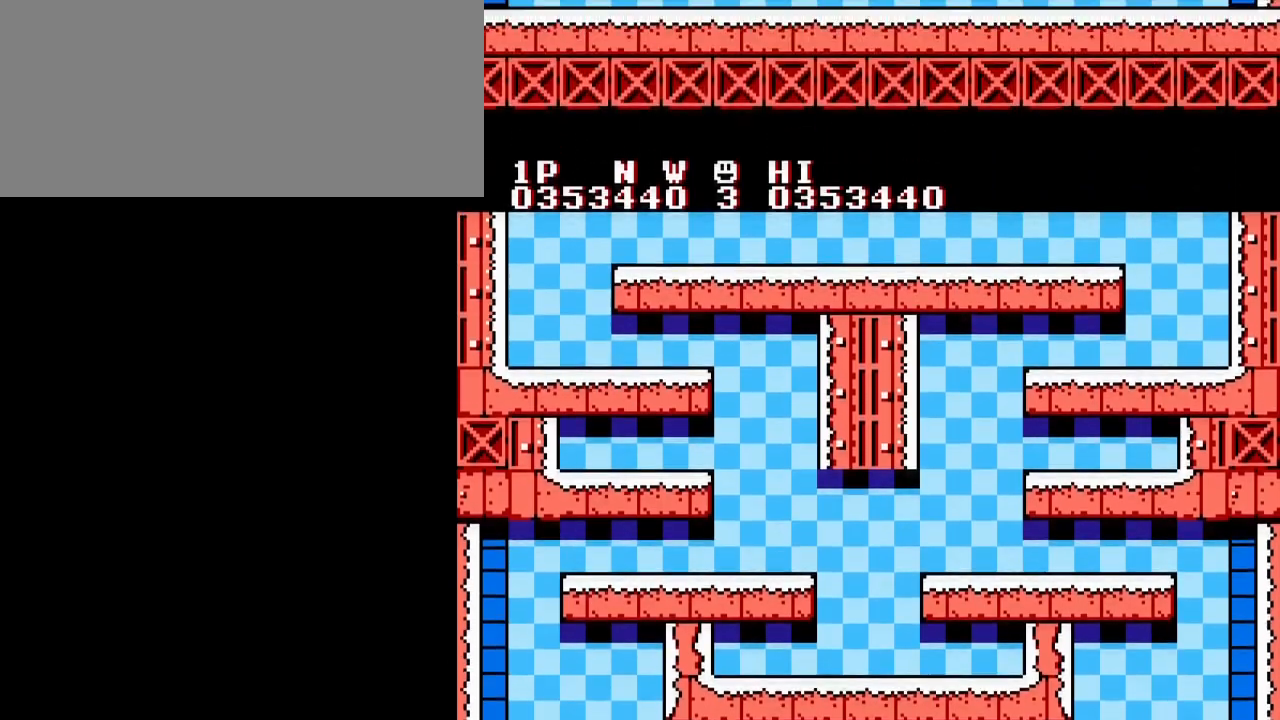
{"buttons": [], "events": []}
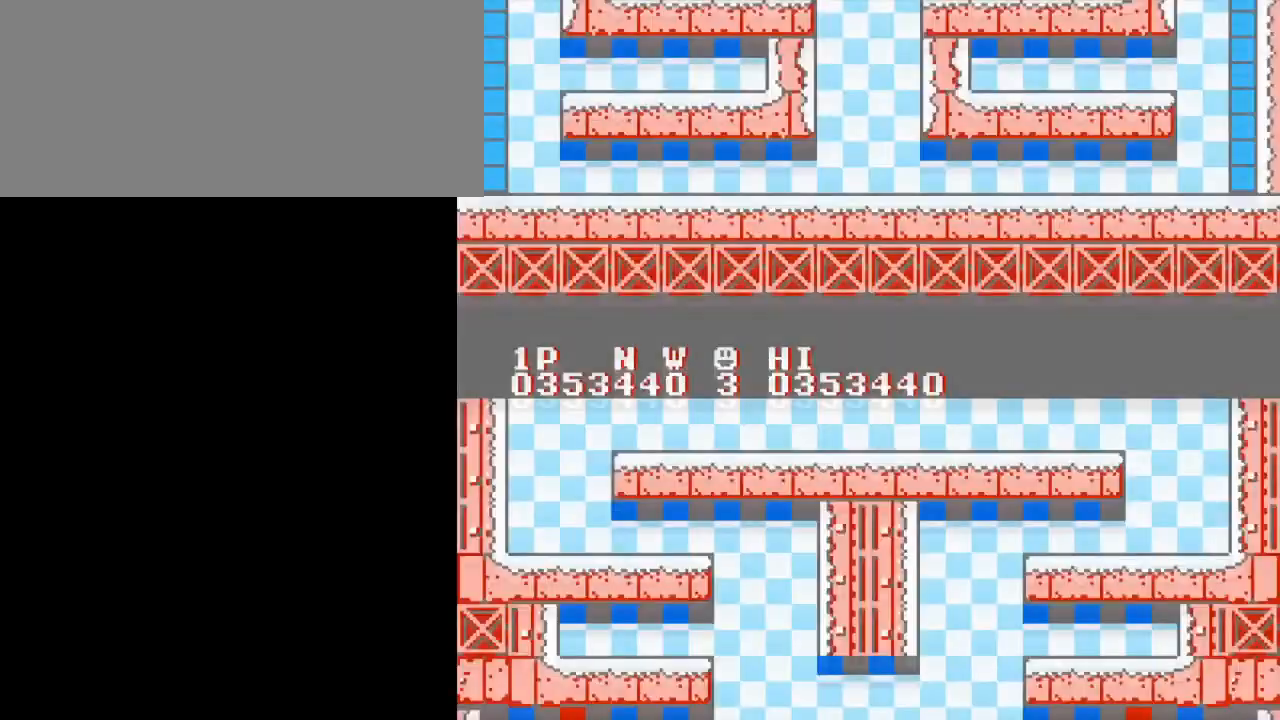
{"buttons": [], "events": []}
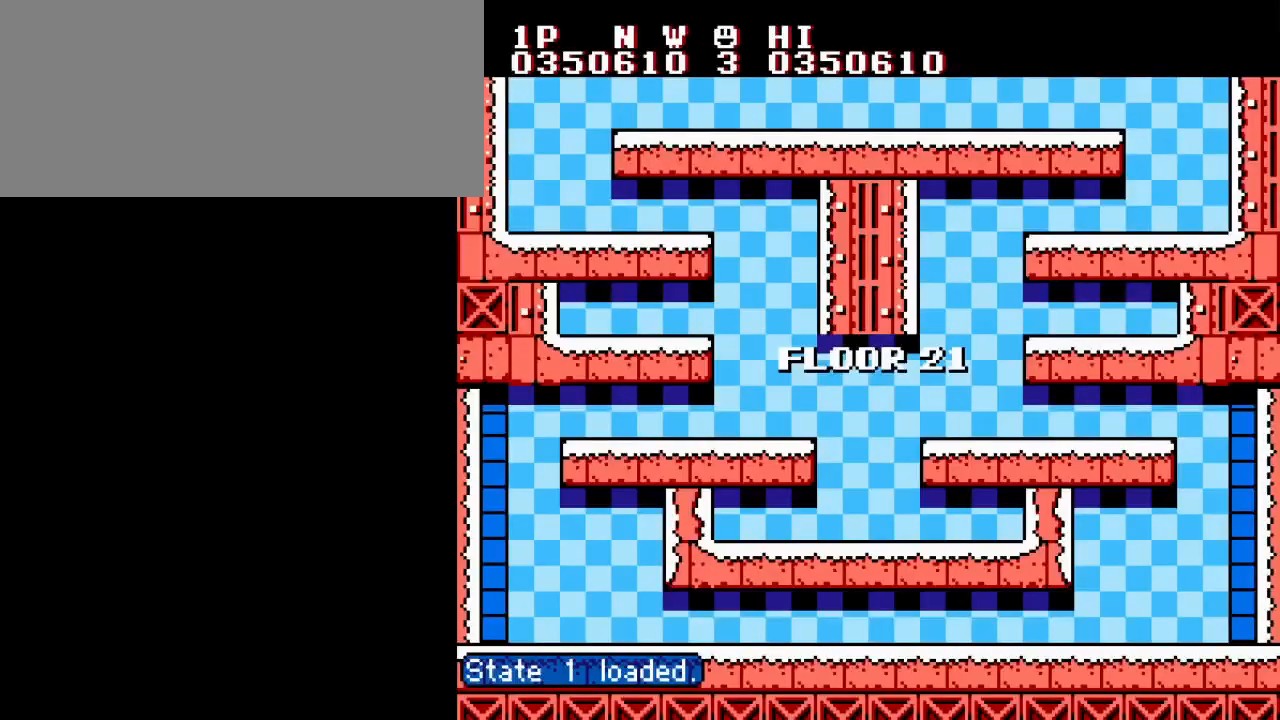
{"buttons": [], "events": []}
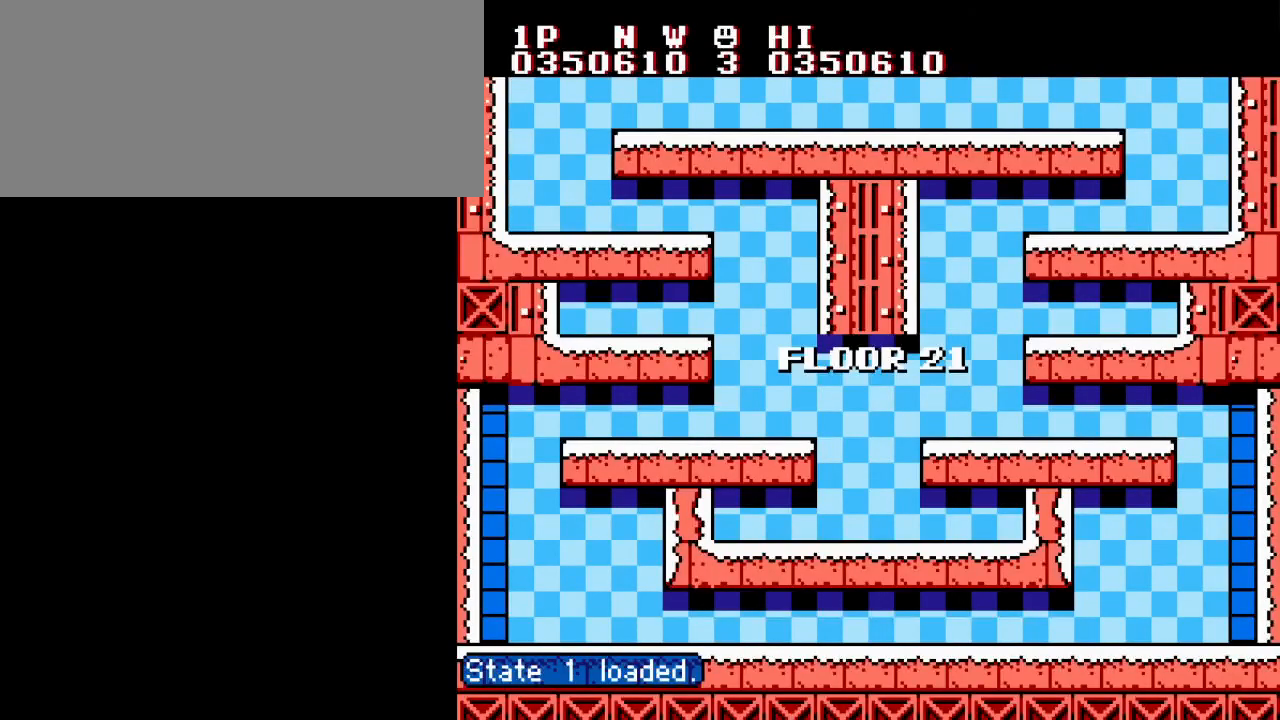
{"buttons": [], "events": []}
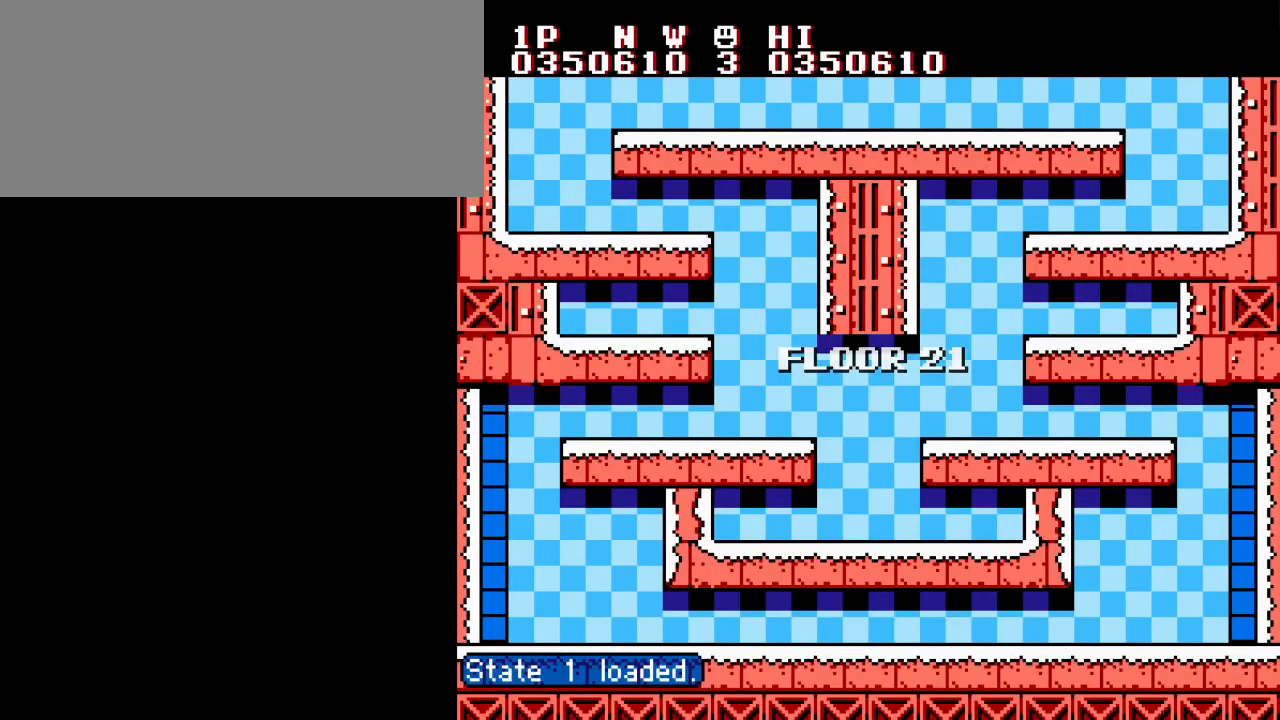
{"buttons": [], "events": []}
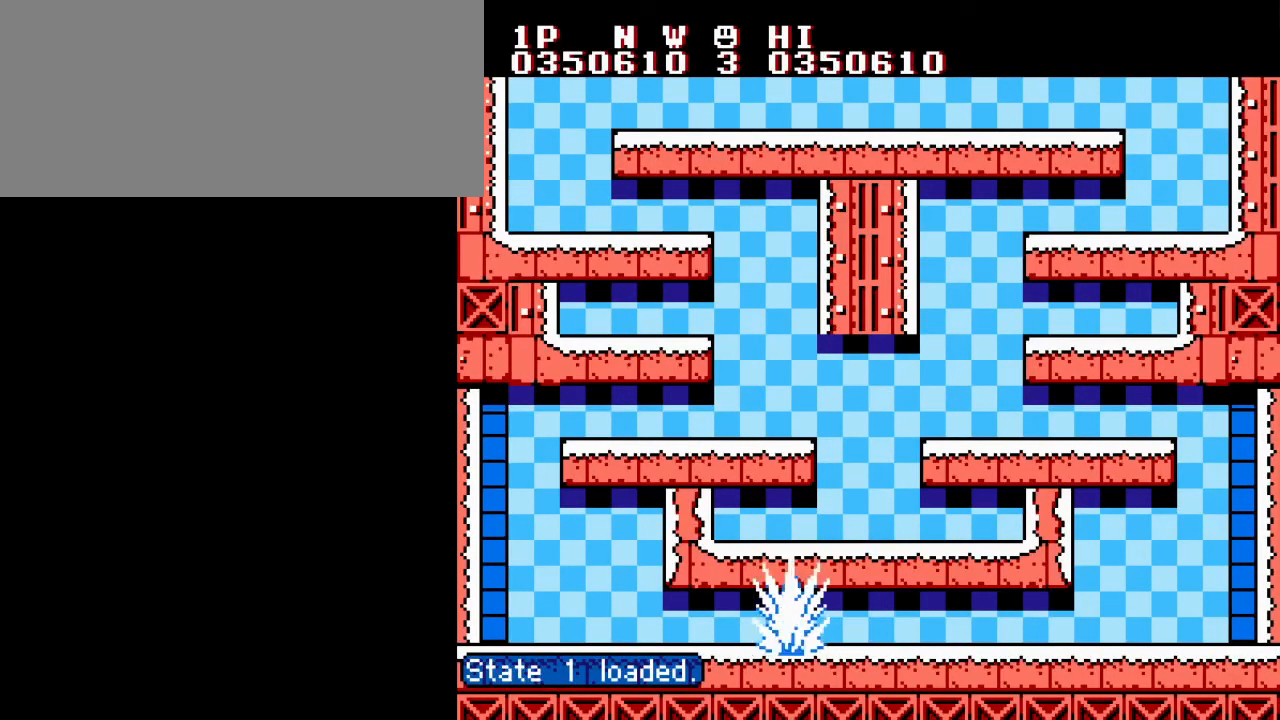
{"buttons": [], "events": []}